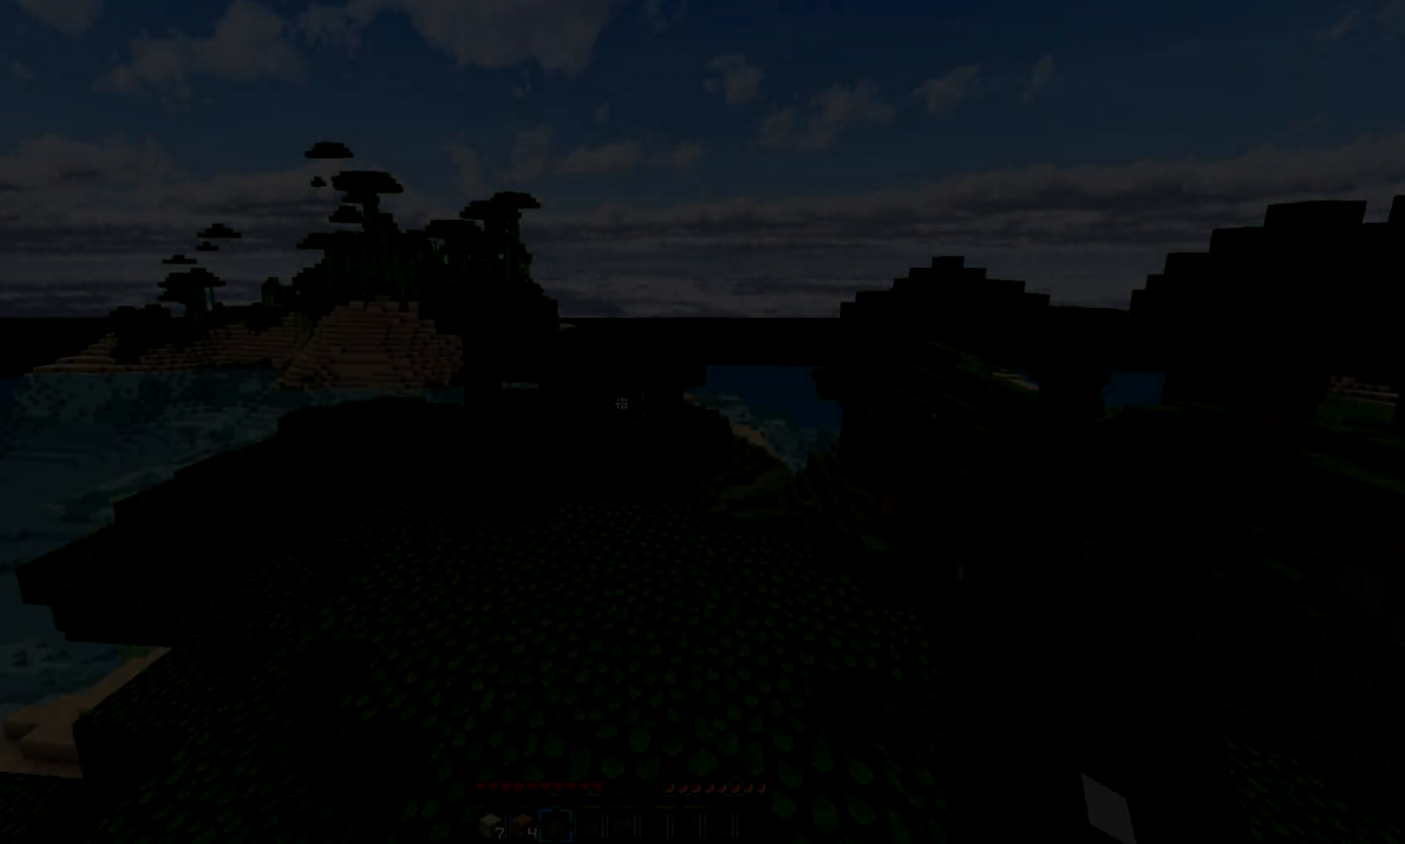
Gameplay with keyboard and mouse; each line is a JSON object with the keys and mouse buttons held at the frame after it. "events" lists presses ("down") and releases ("up") of "a", "d", "s", "w", "mouse_left" and "mouse_right" between this image and that frame as [ms after this image, input, new state], when the widget could be followed in between. "mouse_left", "mouse_right" = the "left", "right" buttons of the "mouse" list. No other keys are recorded. Fast repeated clicks can show as one long hold. Mouse movement is not recorded.
{"keys": [], "mouse": [], "events": []}
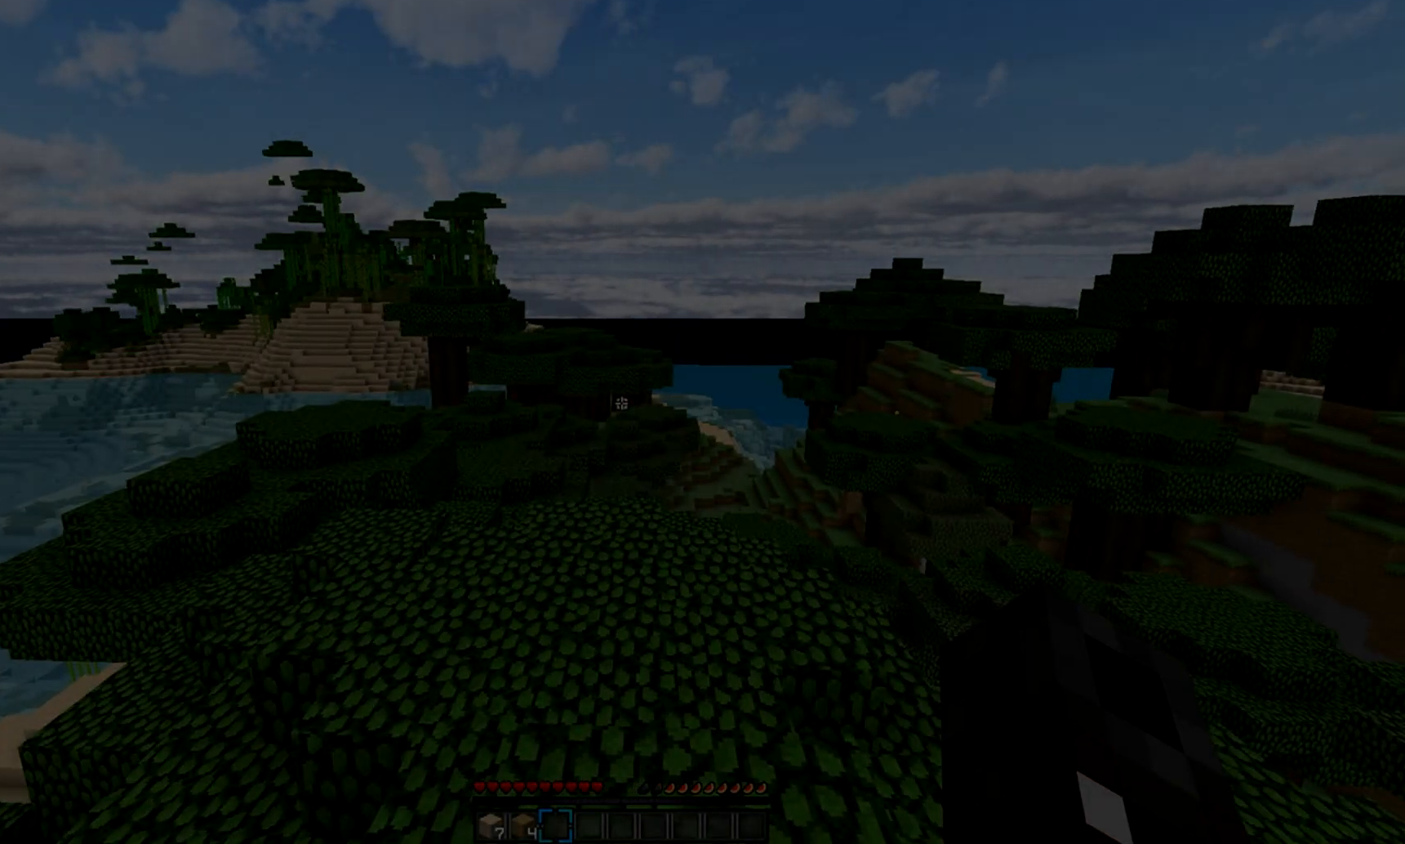
{"keys": ["w"], "mouse": [], "events": [[267, "w", "down"]]}
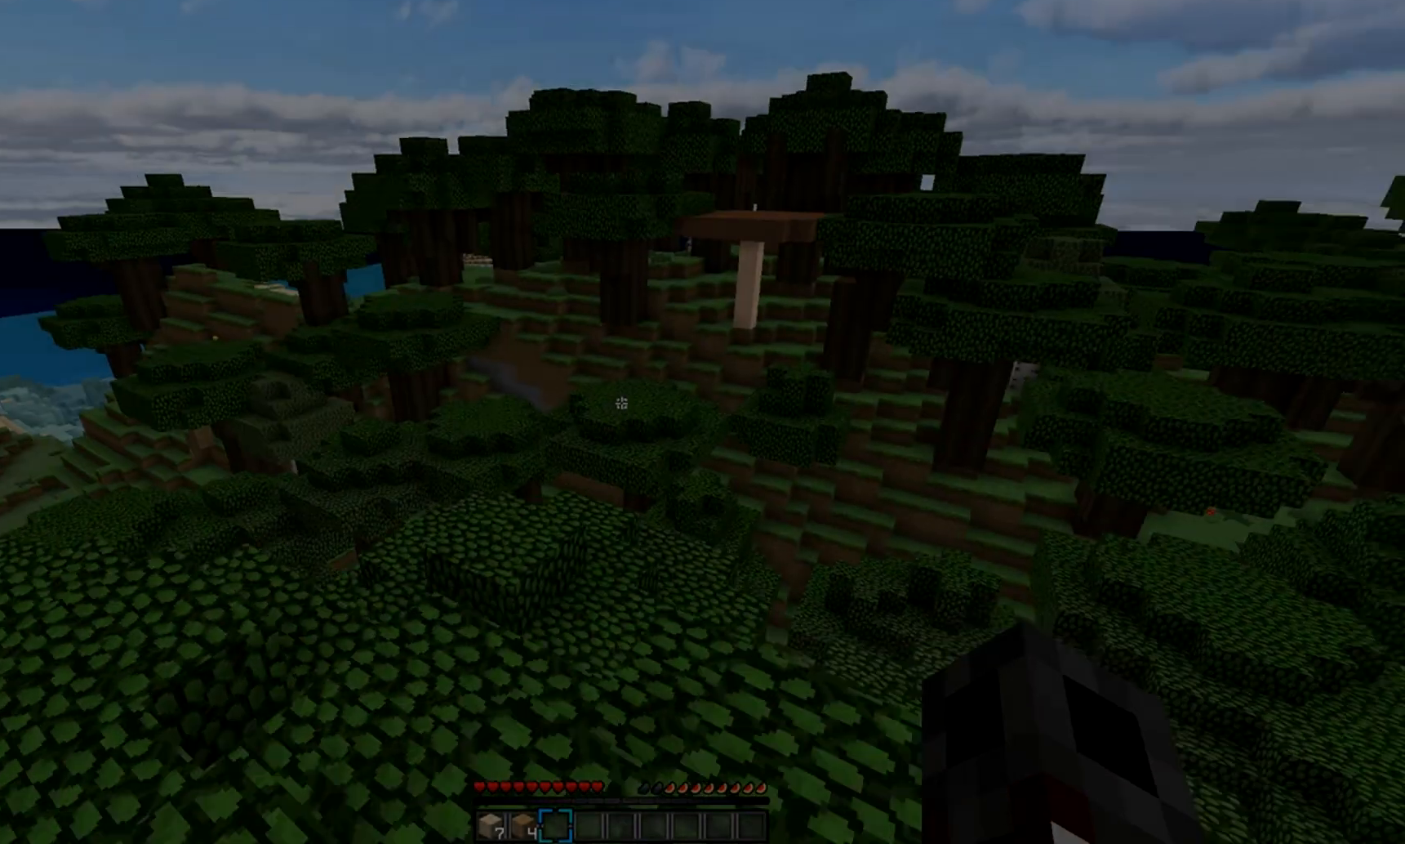
{"keys": ["w"], "mouse": [], "events": []}
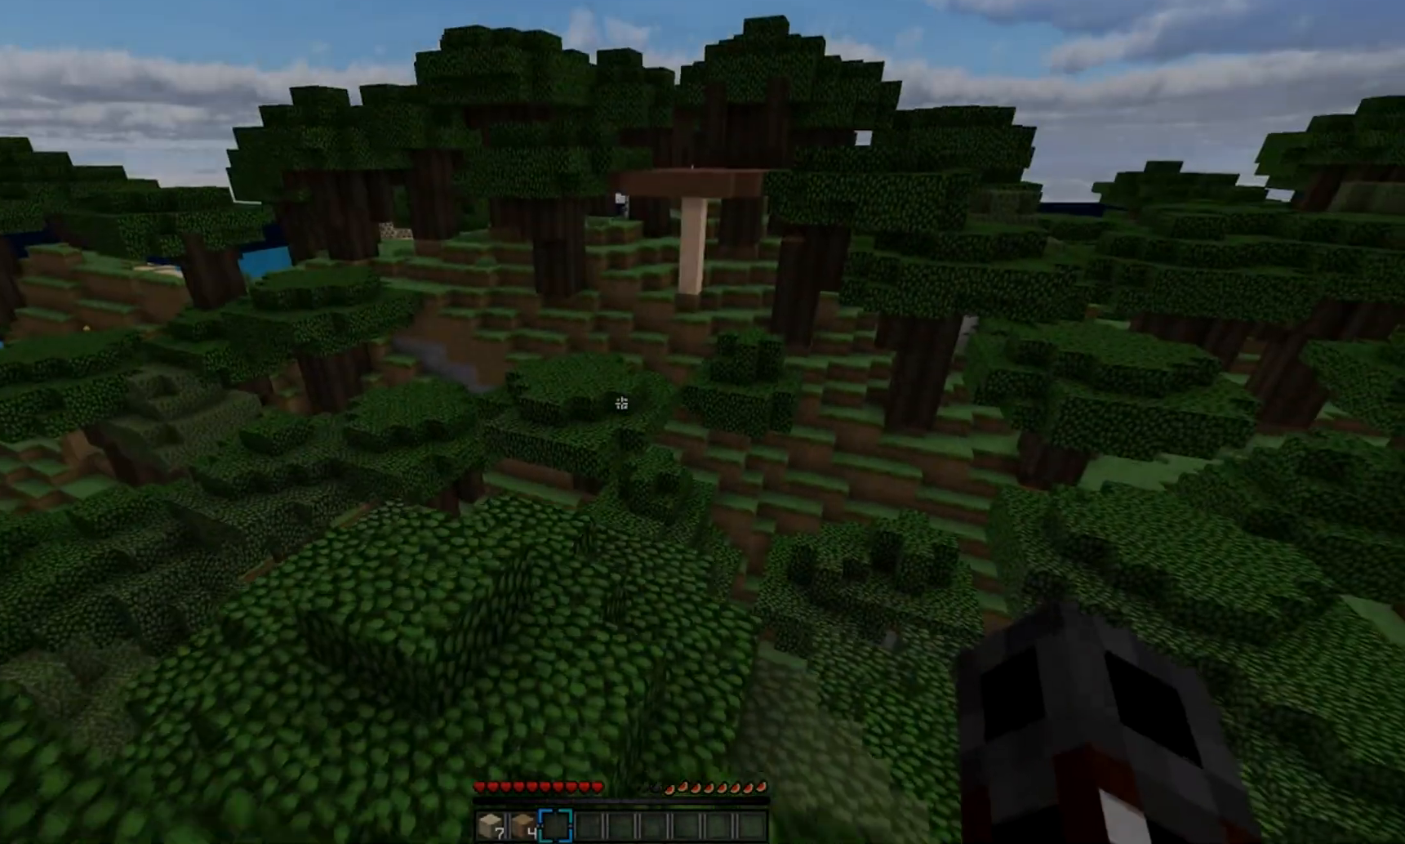
{"keys": [], "mouse": [], "events": [[483, "w", "up"]]}
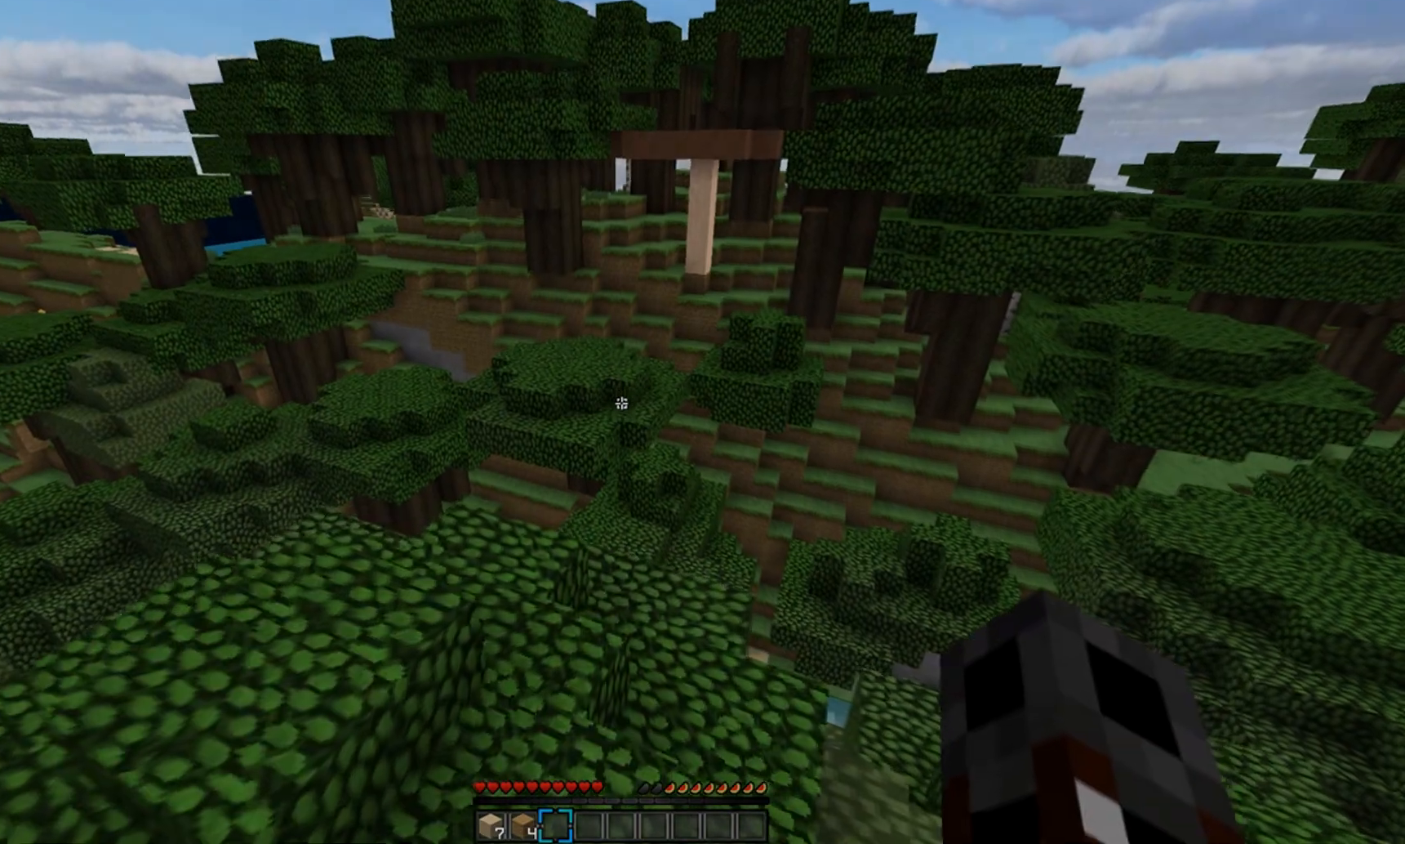
{"keys": [], "mouse": [], "events": []}
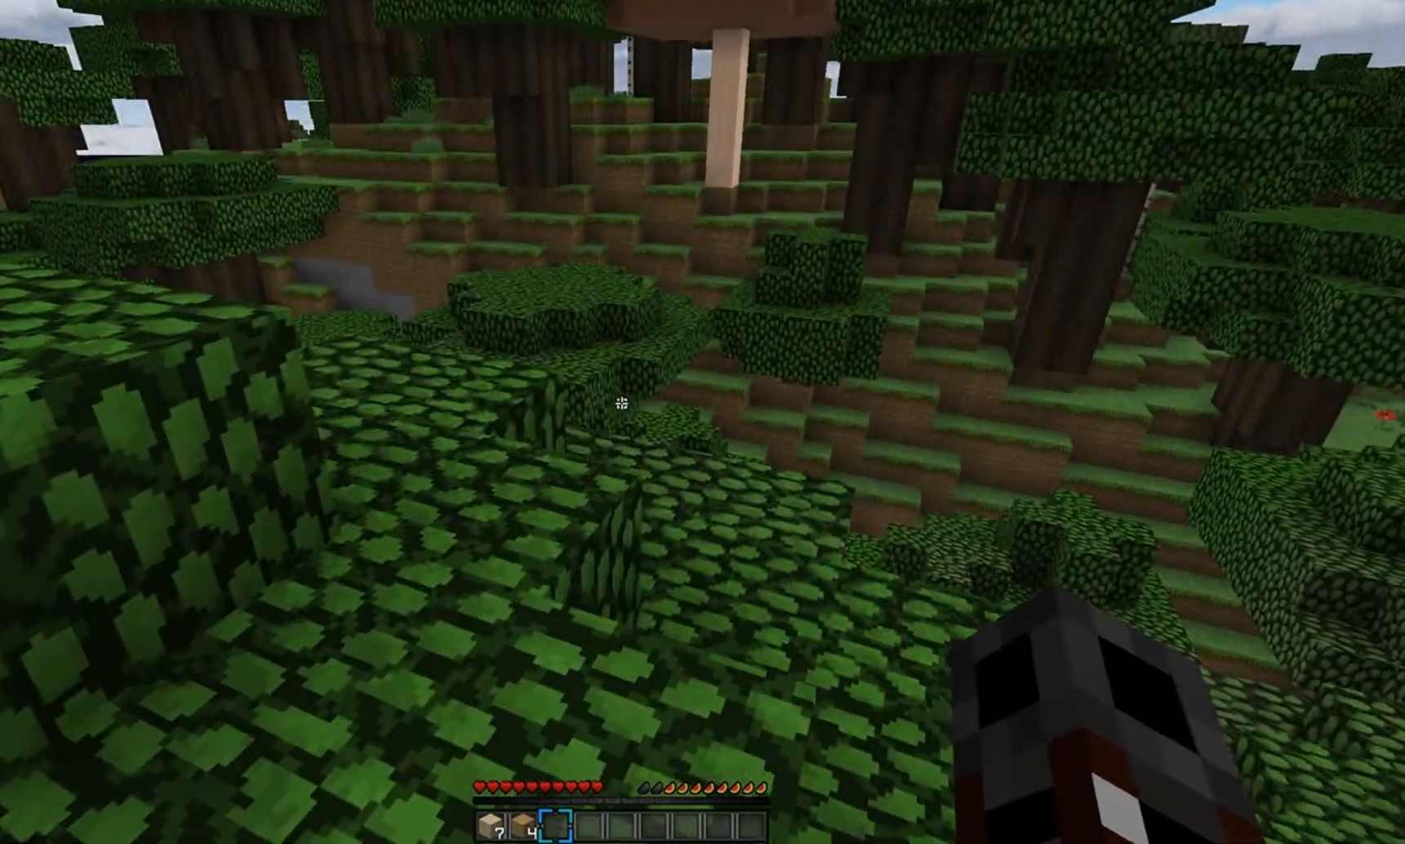
{"keys": [], "mouse": [], "events": []}
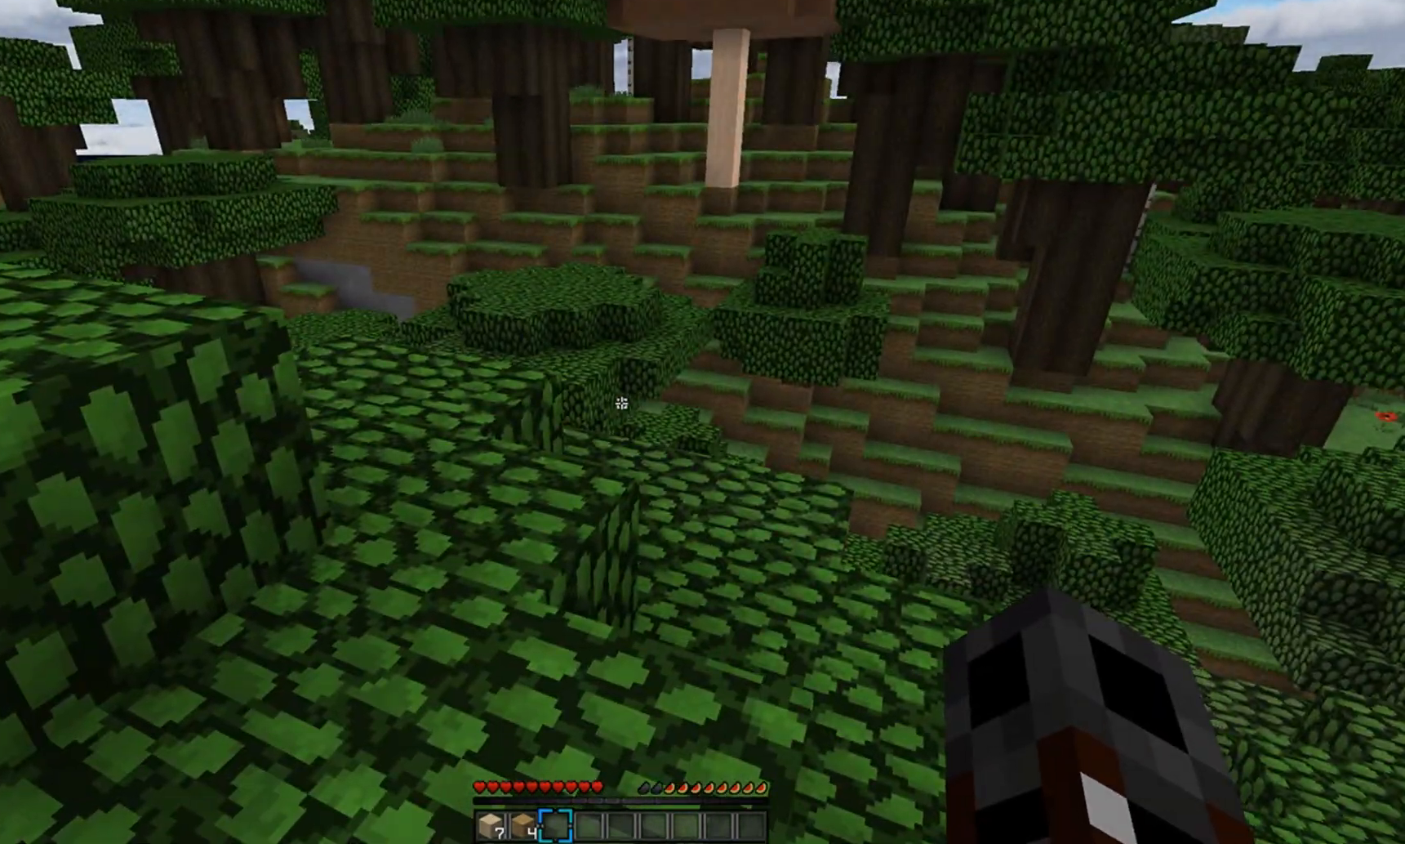
{"keys": ["w"], "mouse": [], "events": [[400, "w", "down"]]}
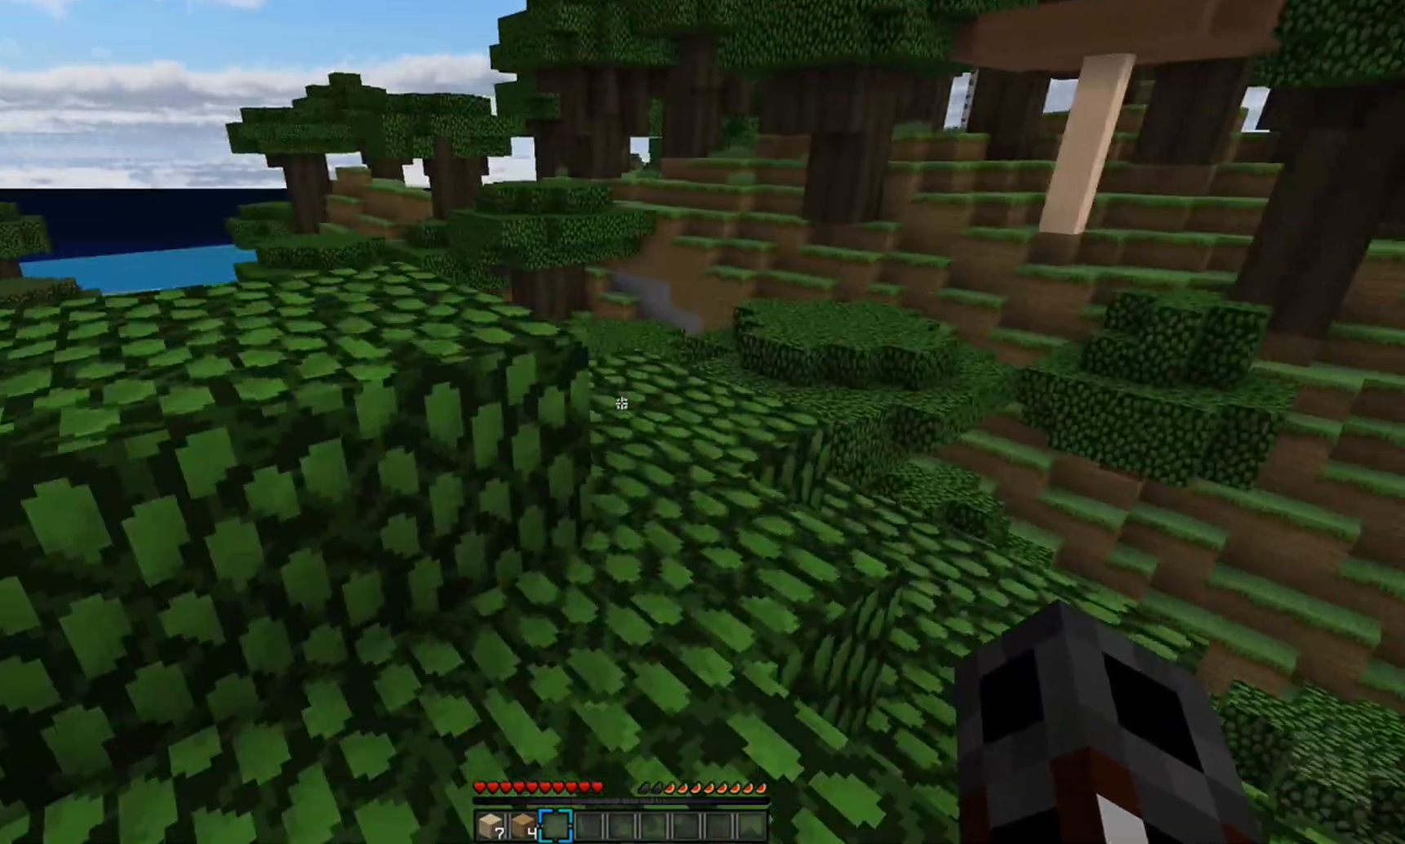
{"keys": ["w"], "mouse": [], "events": []}
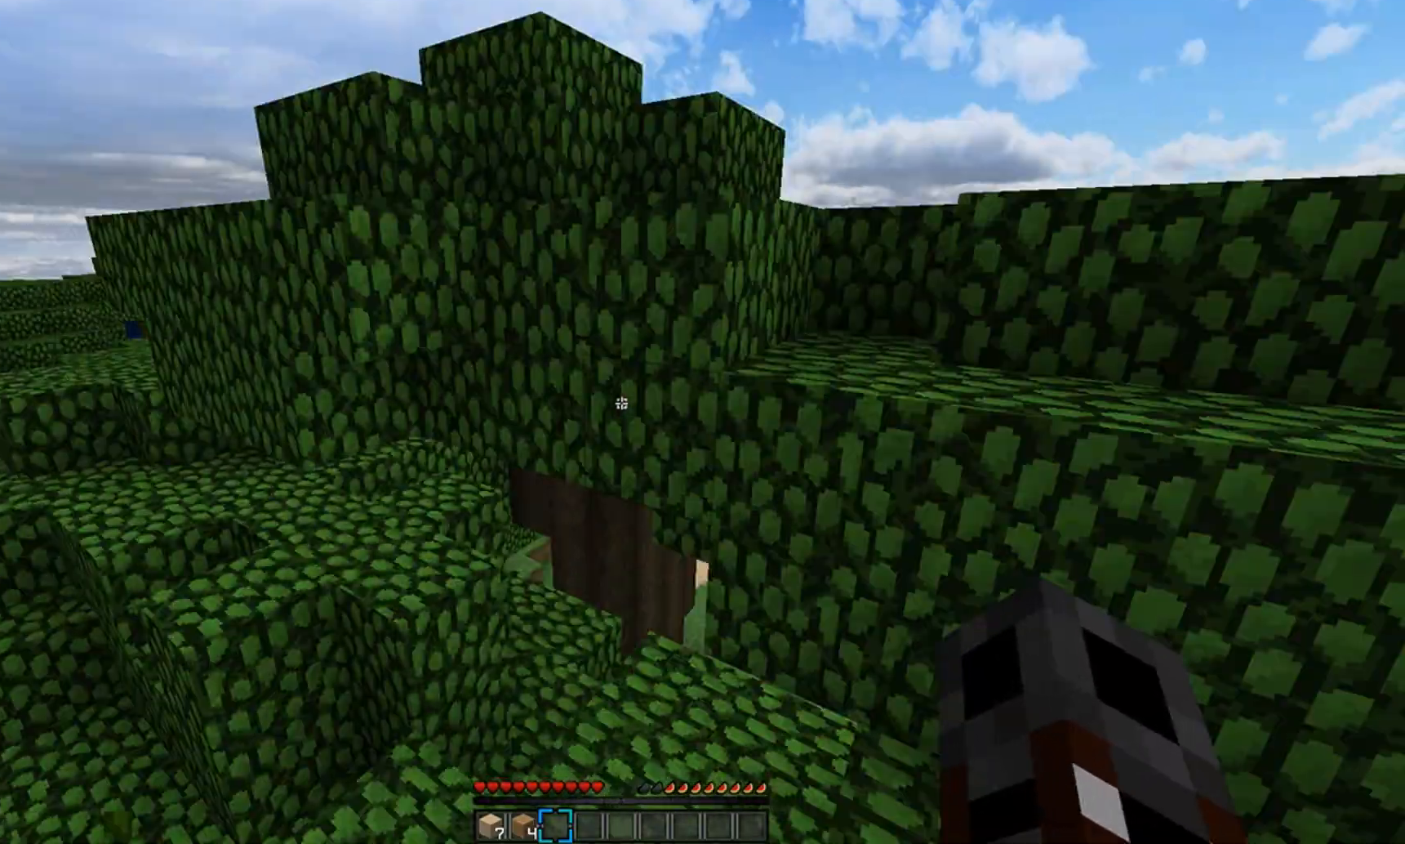
{"keys": ["d", "w"], "mouse": [], "events": [[483, "d", "down"]]}
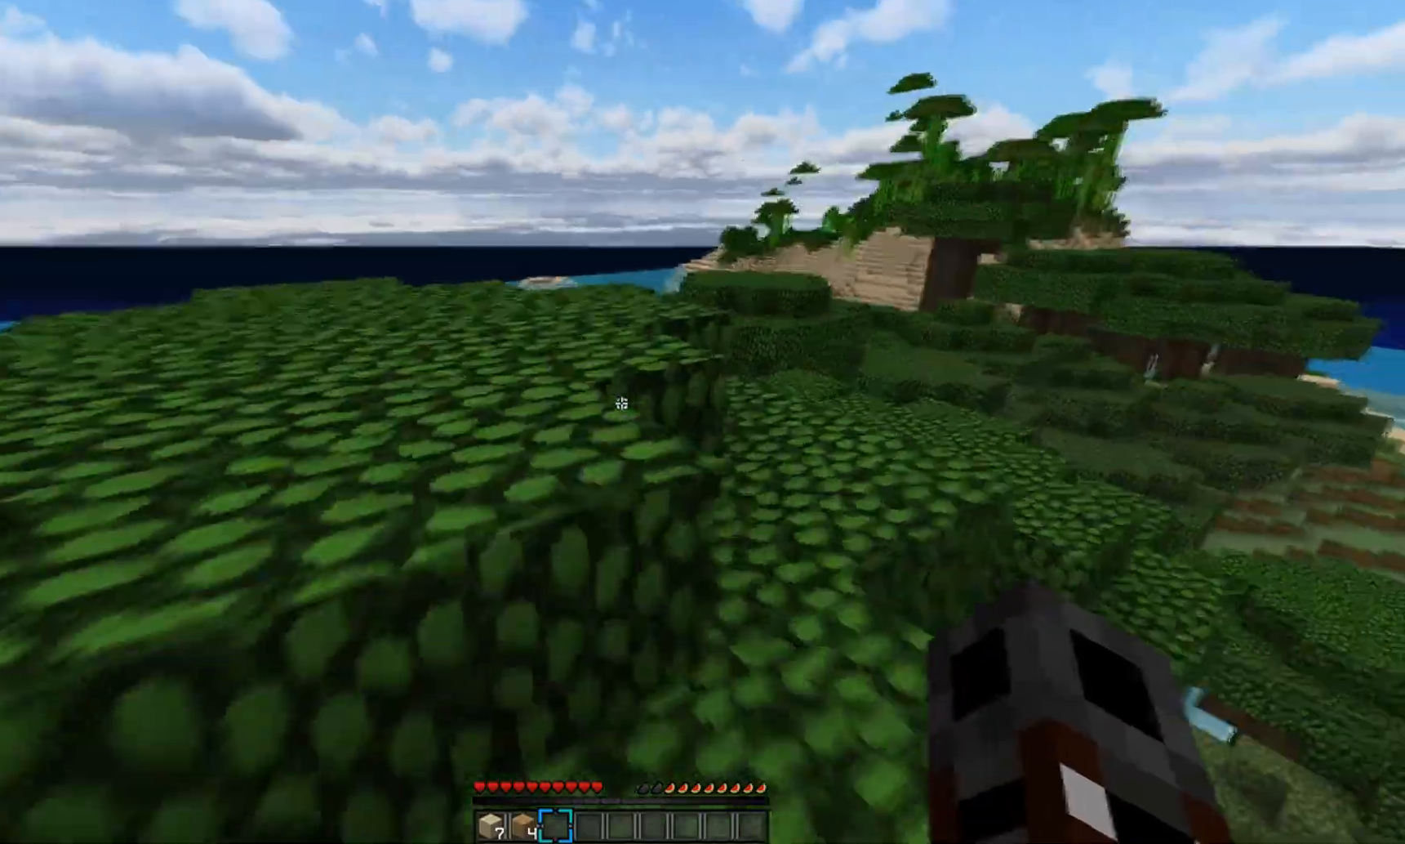
{"keys": ["w"], "mouse": [], "events": [[133, "d", "up"], [233, "mouse_left", "down"], [300, "mouse_left", "up"], [383, "mouse_left", "down"], [450, "mouse_left", "up"]]}
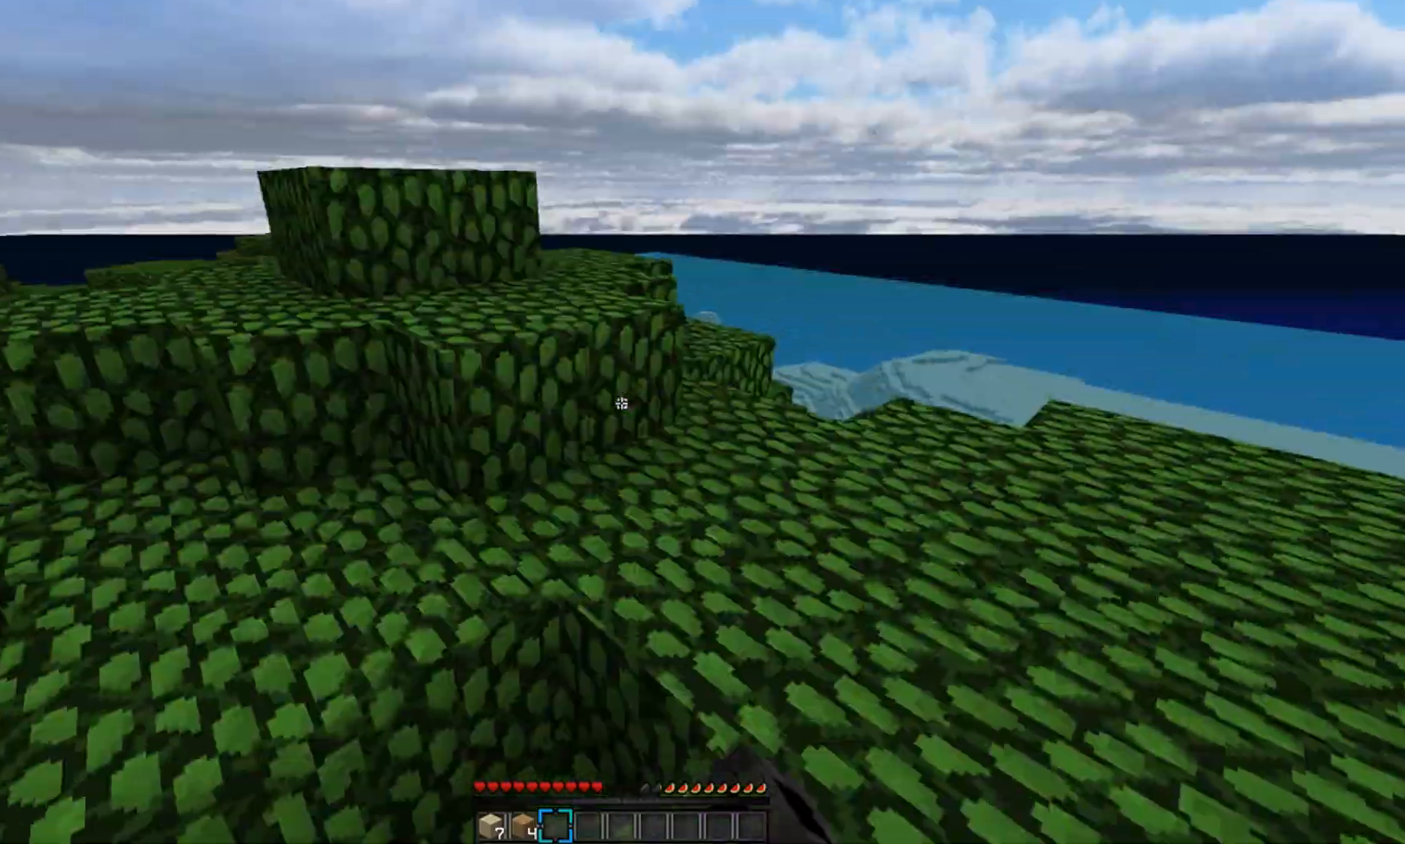
{"keys": ["w"], "mouse": ["left"], "events": [[67, "mouse_left", "down"], [150, "mouse_left", "up"], [250, "mouse_left", "down"], [300, "mouse_left", "up"], [400, "mouse_left", "down"]]}
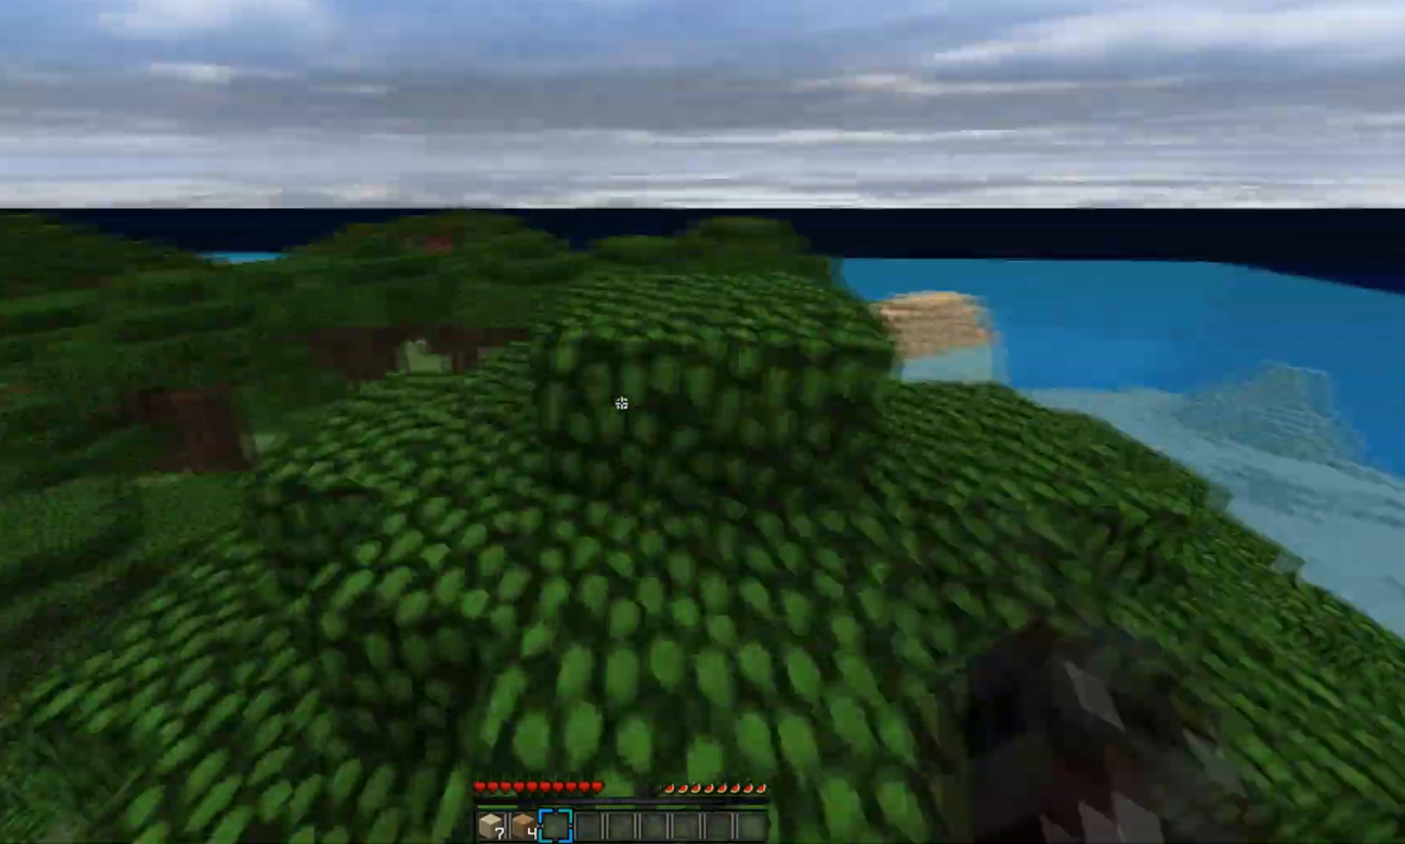
{"keys": ["w"], "mouse": ["left"], "events": [[17, "mouse_left", "up"], [50, "mouse_left", "down"], [167, "mouse_left", "up"], [267, "mouse_left", "down"], [367, "mouse_left", "up"], [417, "mouse_left", "down"]]}
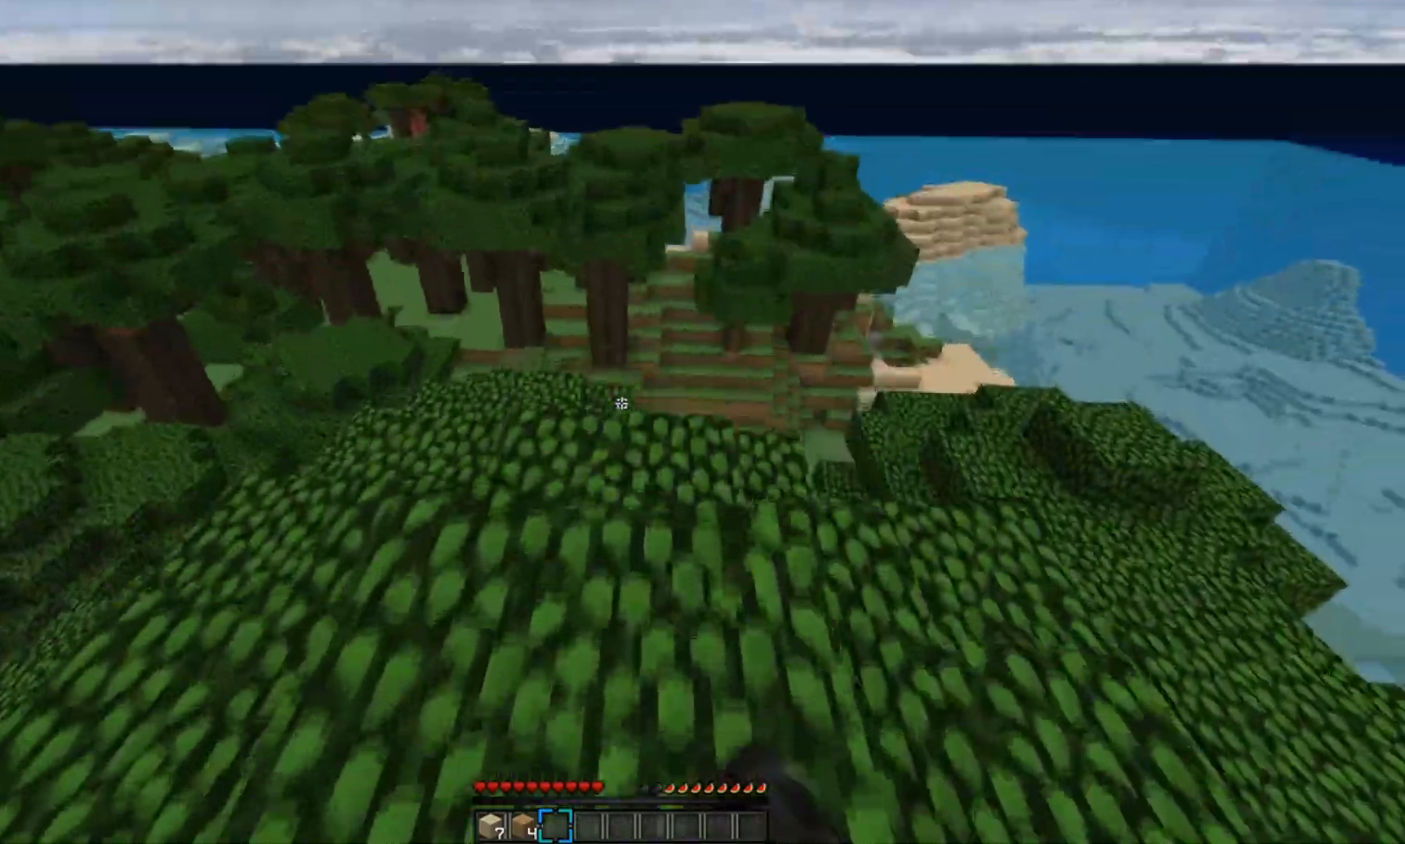
{"keys": ["w"], "mouse": ["left"], "events": [[17, "mouse_left", "up"], [67, "mouse_left", "down"], [167, "mouse_left", "up"], [267, "mouse_left", "down"], [317, "mouse_left", "up"], [417, "mouse_left", "down"]]}
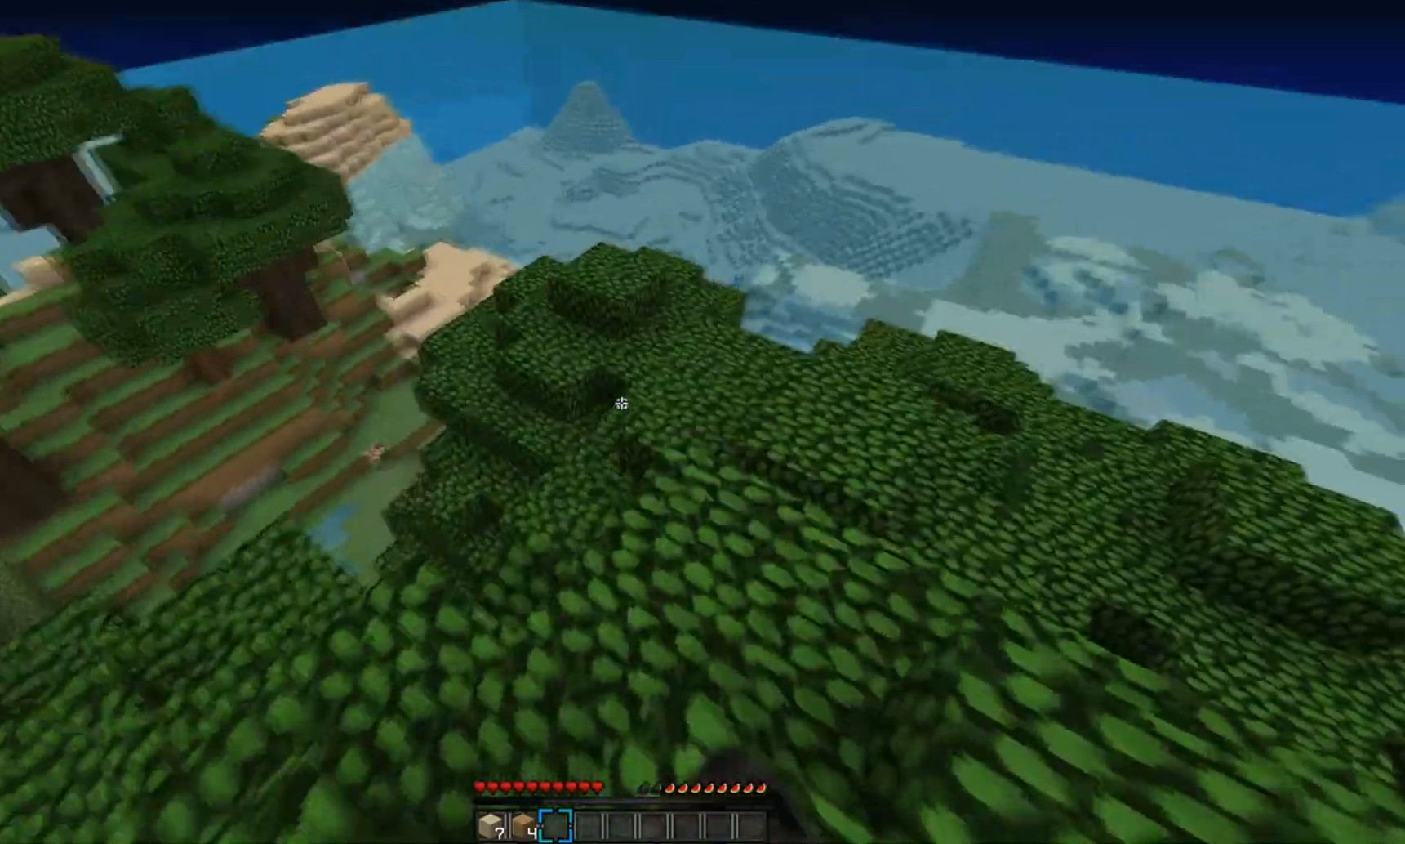
{"keys": ["w"], "mouse": ["left"], "events": [[33, "mouse_left", "up"], [133, "mouse_left", "down"], [133, "mouse_right", "down"], [183, "mouse_left", "up"], [283, "mouse_left", "down"], [383, "mouse_left", "up"], [383, "mouse_right", "up"], [433, "mouse_left", "down"]]}
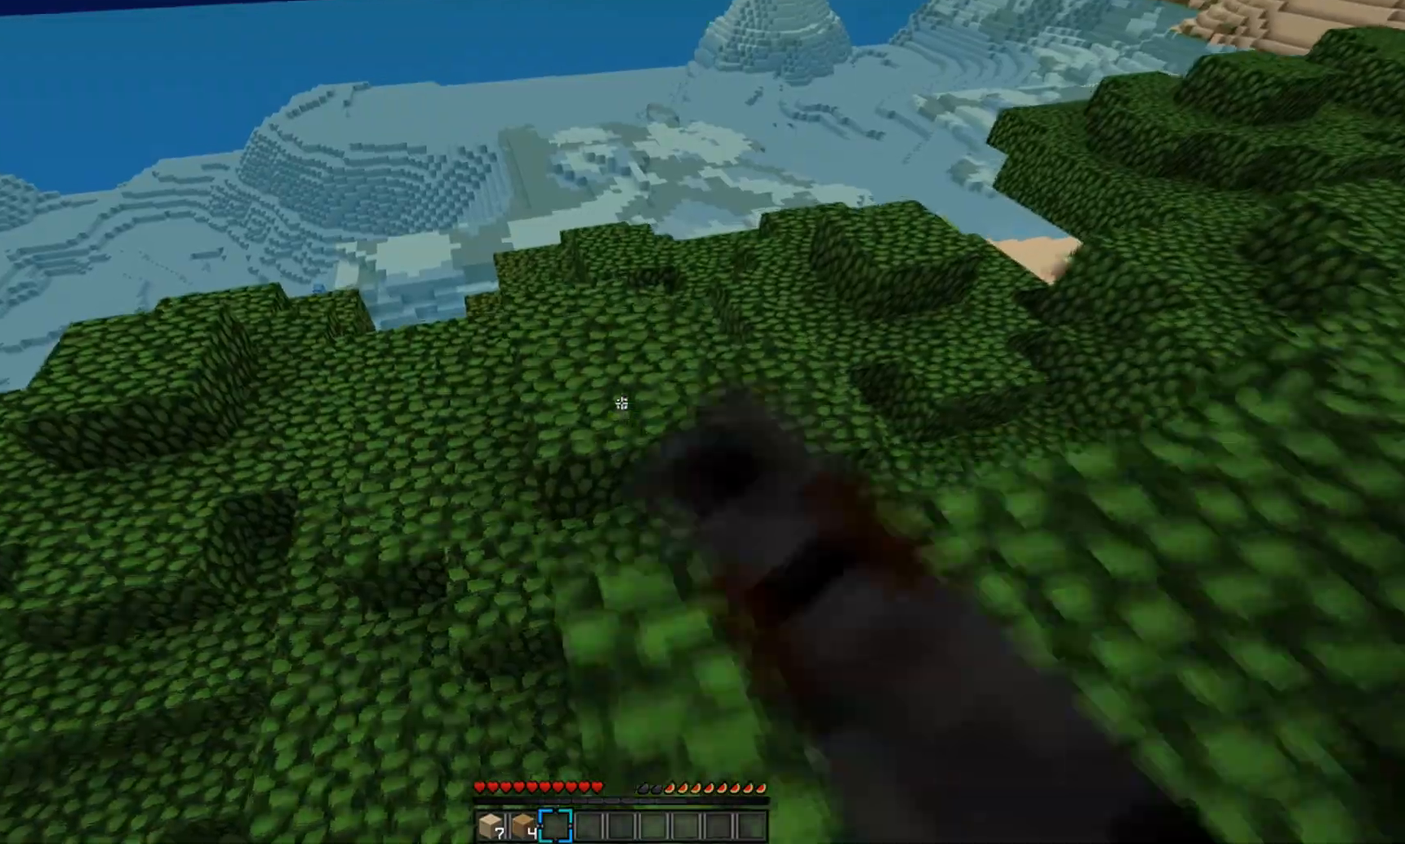
{"keys": ["w"], "mouse": [], "events": [[50, "mouse_left", "up"]]}
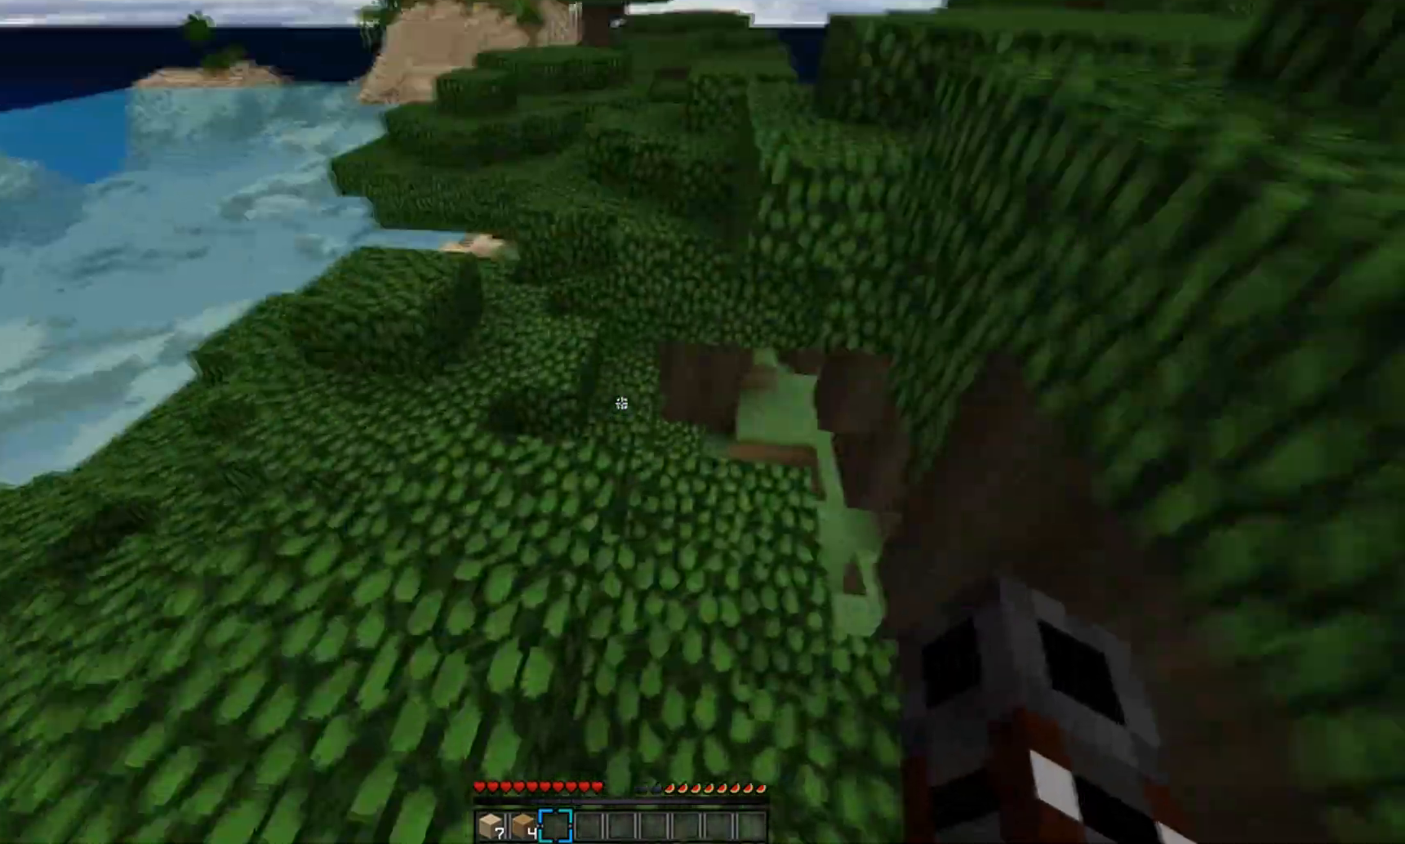
{"keys": ["w"], "mouse": [], "events": [[33, "d", "down"], [300, "d", "up"], [350, "mouse_left", "down"], [450, "mouse_left", "up"]]}
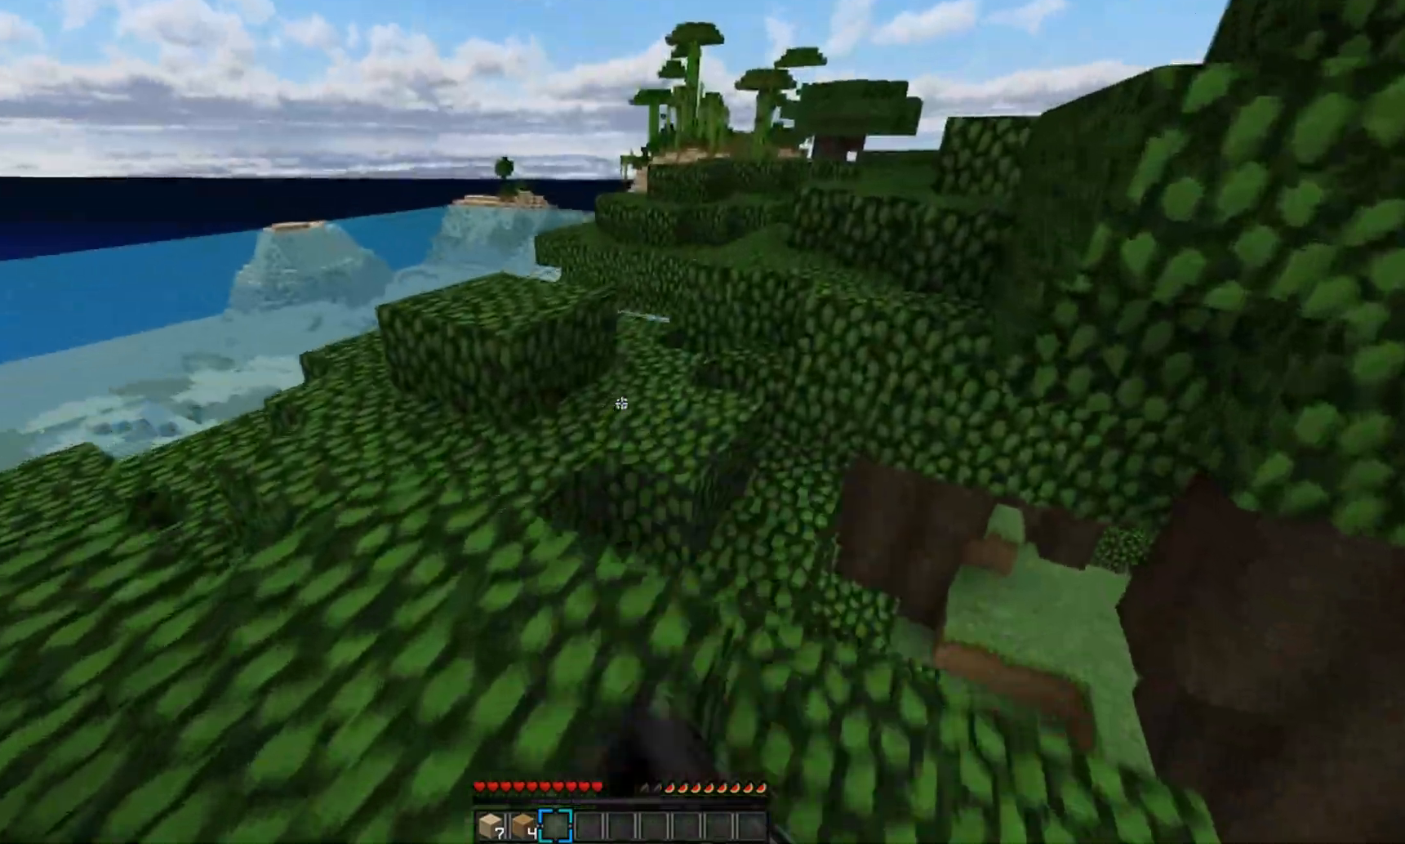
{"keys": ["d", "w"], "mouse": [], "events": [[100, "mouse_left", "down"], [150, "a", "down"], [200, "mouse_left", "up"], [250, "a", "up"], [300, "mouse_left", "down"], [400, "d", "down"], [467, "mouse_left", "up"]]}
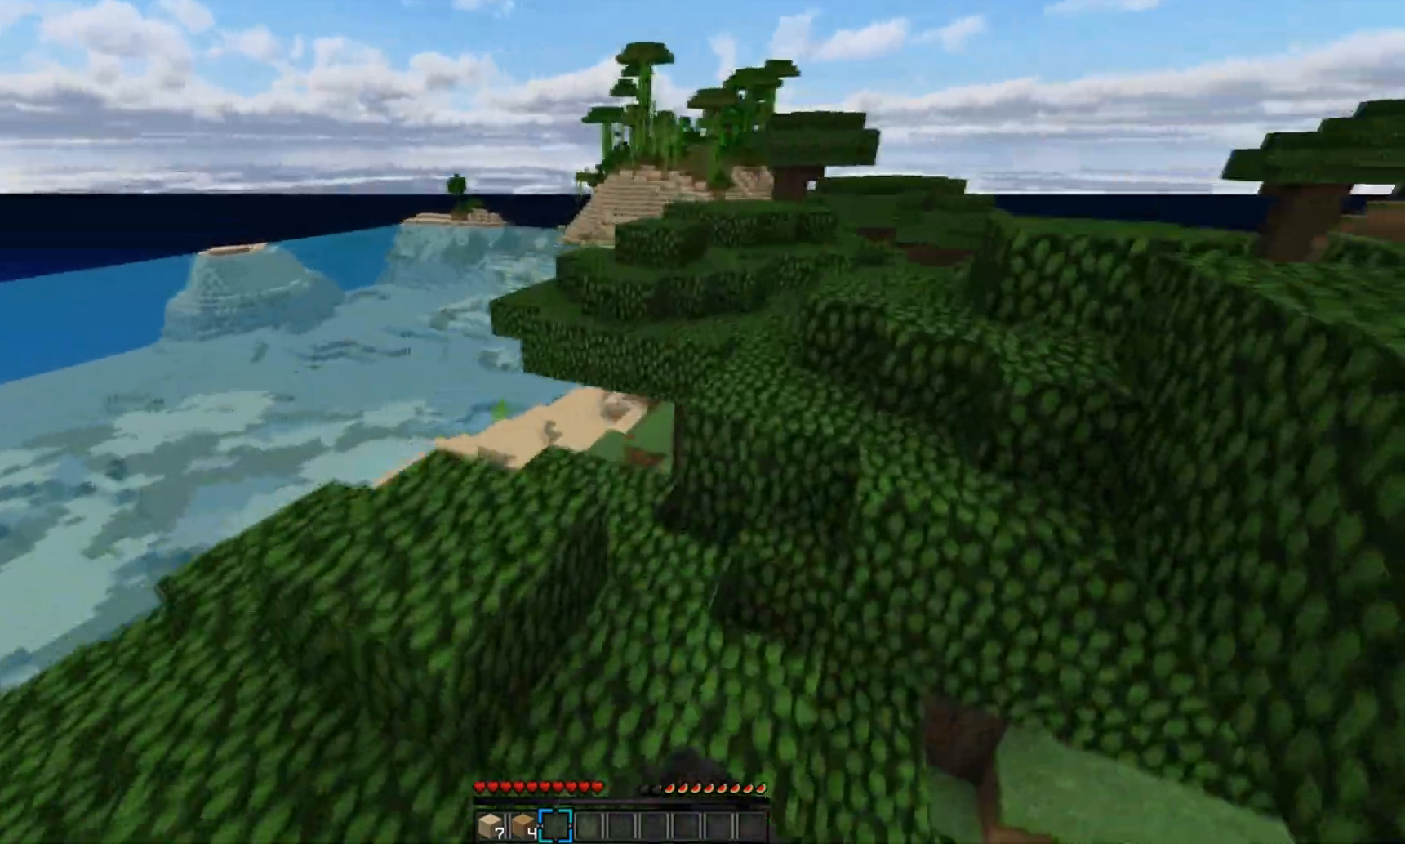
{"keys": ["w"], "mouse": [], "events": [[17, "mouse_left", "down"], [117, "mouse_left", "up"], [200, "mouse_left", "down"], [217, "d", "up"], [267, "mouse_left", "up"]]}
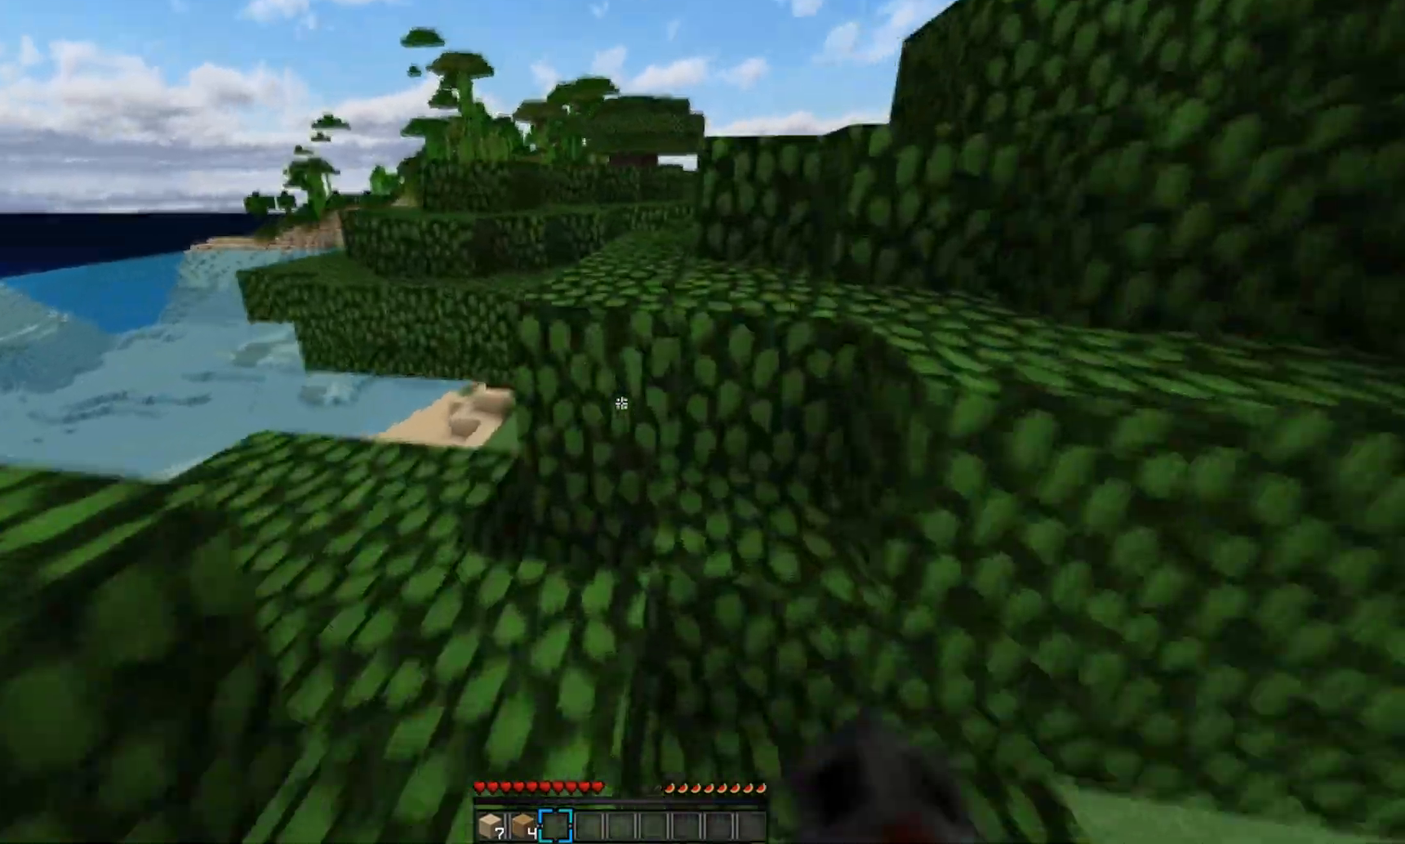
{"keys": ["w"], "mouse": [], "events": [[167, "a", "down"], [317, "a", "up"]]}
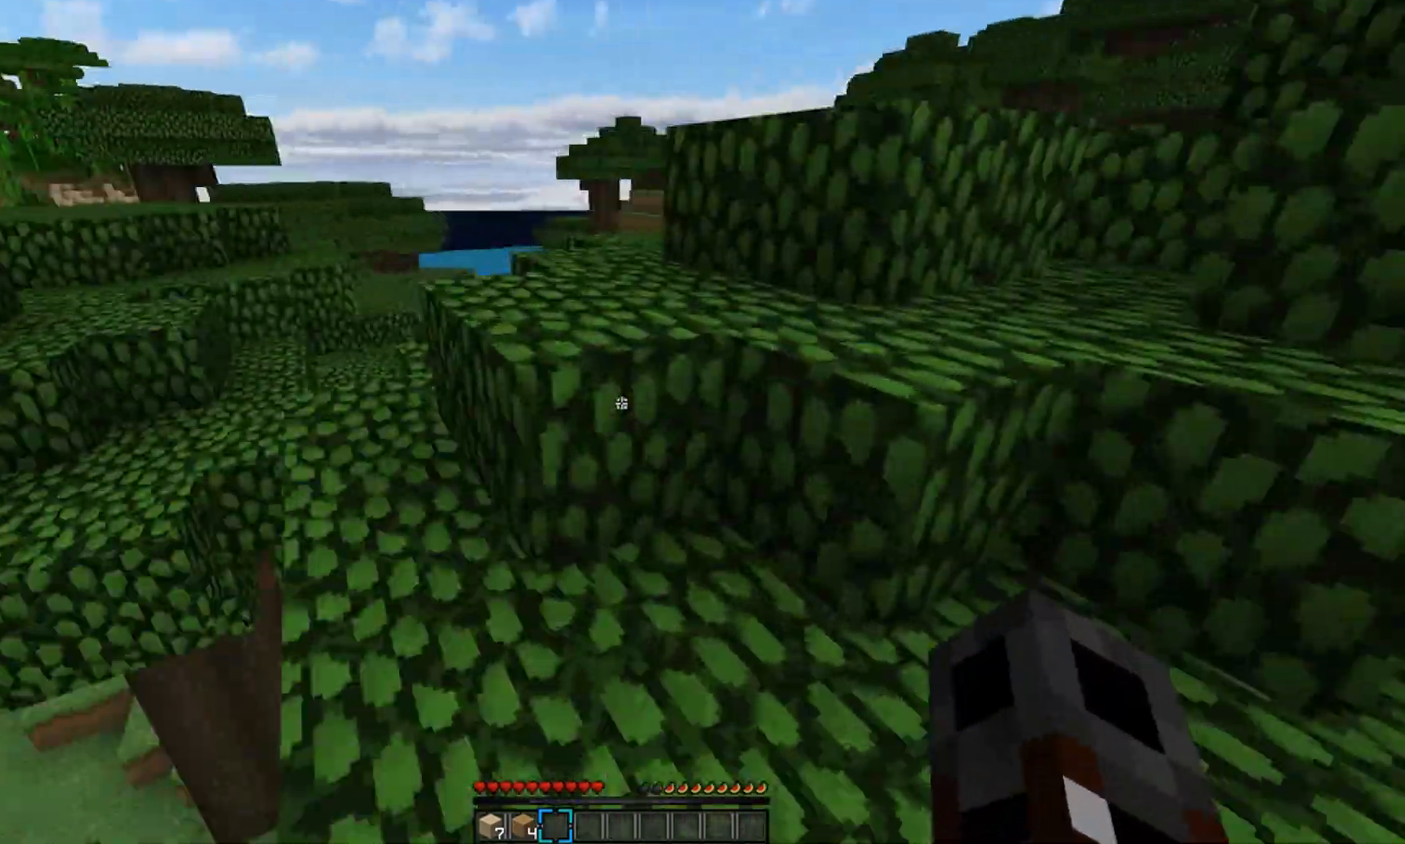
{"keys": ["d", "w"], "mouse": [], "events": [[317, "d", "down"]]}
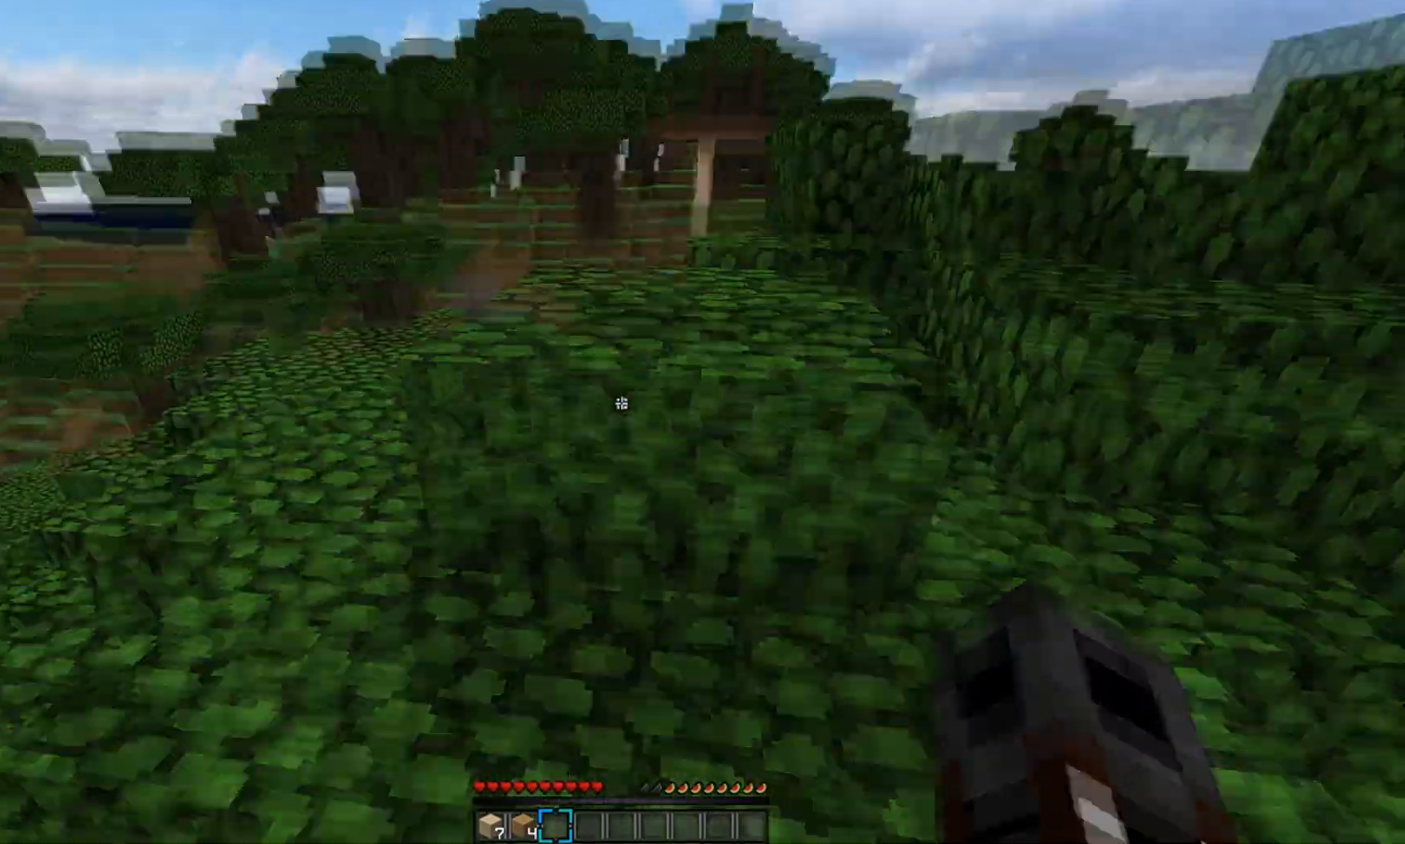
{"keys": ["w"], "mouse": [], "events": [[83, "mouse_left", "down"], [167, "mouse_left", "up"], [217, "mouse_left", "down"], [233, "d", "up"], [283, "mouse_left", "up"]]}
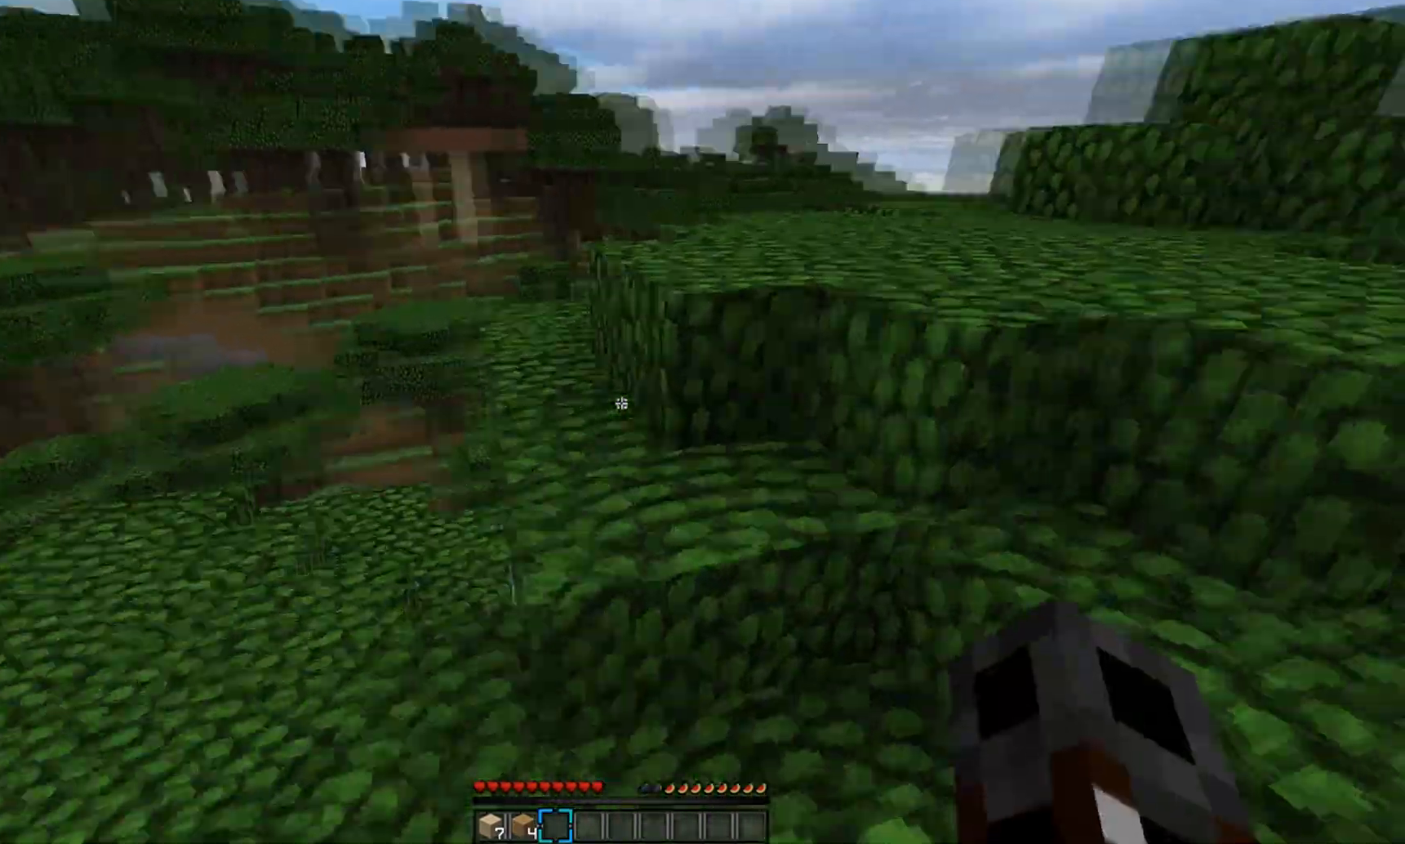
{"keys": ["w"], "mouse": [], "events": [[183, "mouse_left", "down"], [233, "mouse_left", "up"]]}
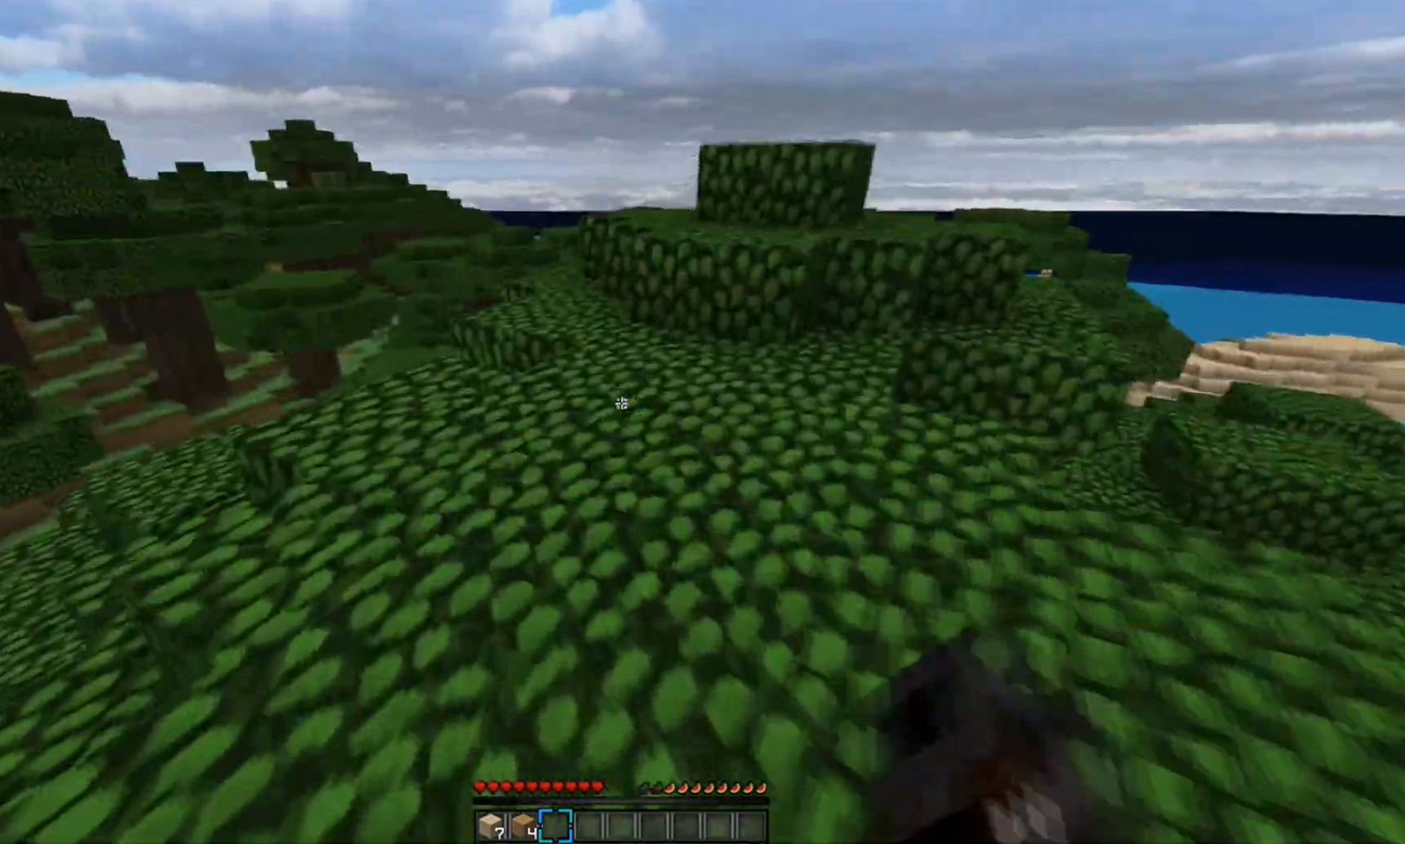
{"keys": ["w"], "mouse": [], "events": [[333, "a", "down"], [483, "a", "up"]]}
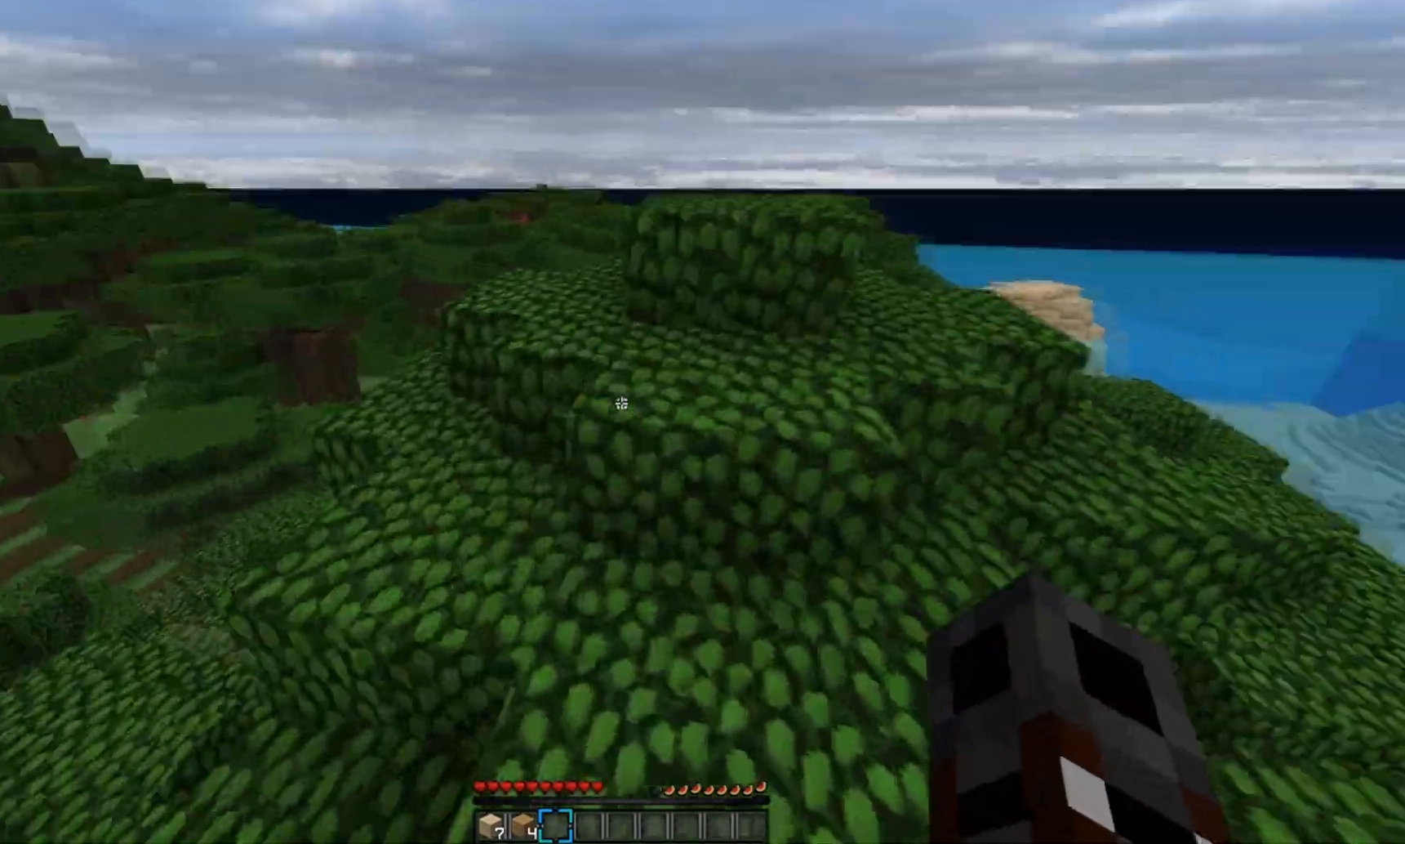
{"keys": ["w"], "mouse": [], "events": [[83, "d", "down"], [233, "mouse_left", "down"], [333, "mouse_left", "up"], [400, "d", "up"]]}
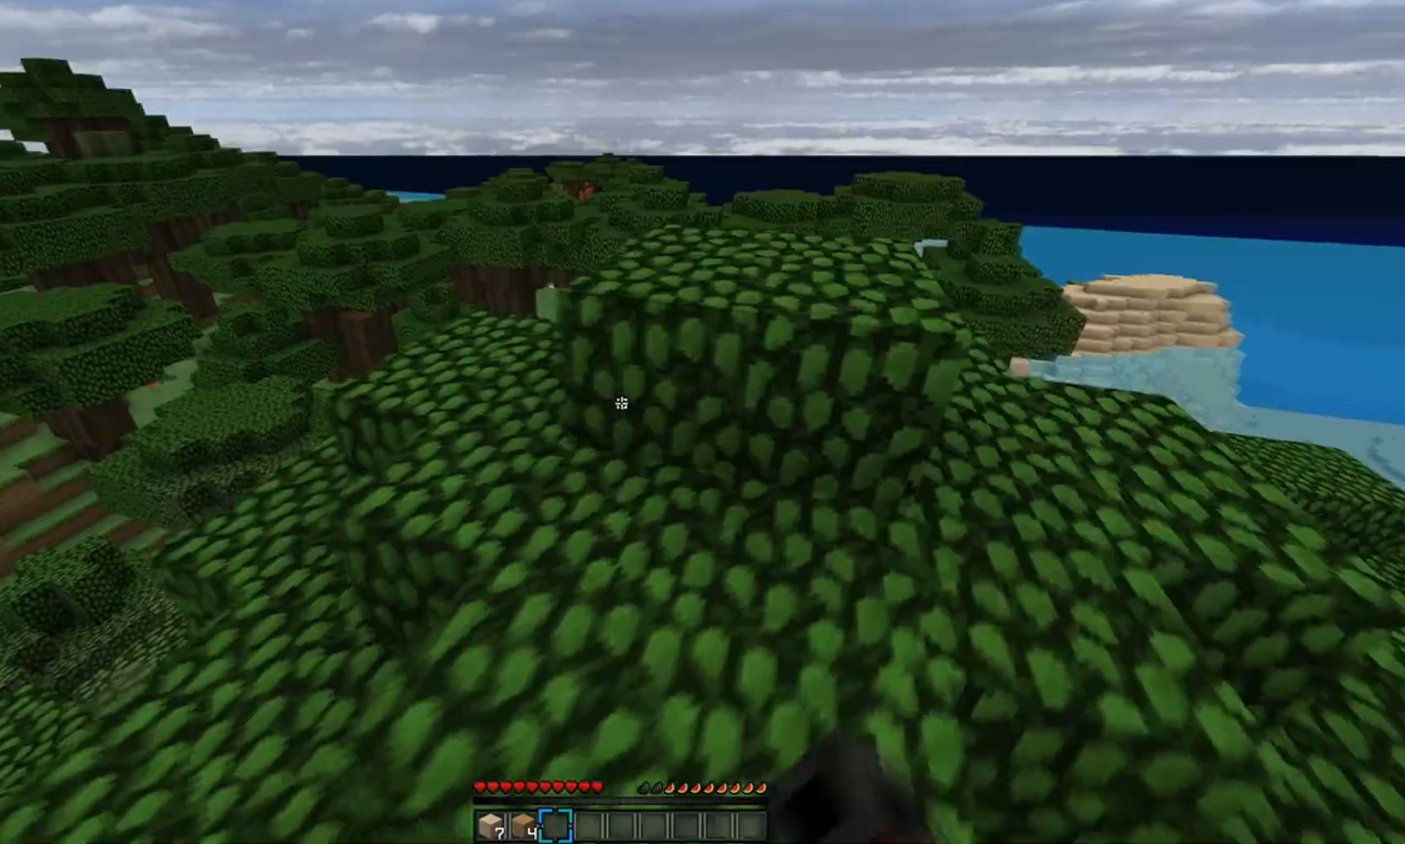
{"keys": ["d", "w"], "mouse": [], "events": [[83, "a", "down"], [233, "a", "up"], [433, "d", "down"]]}
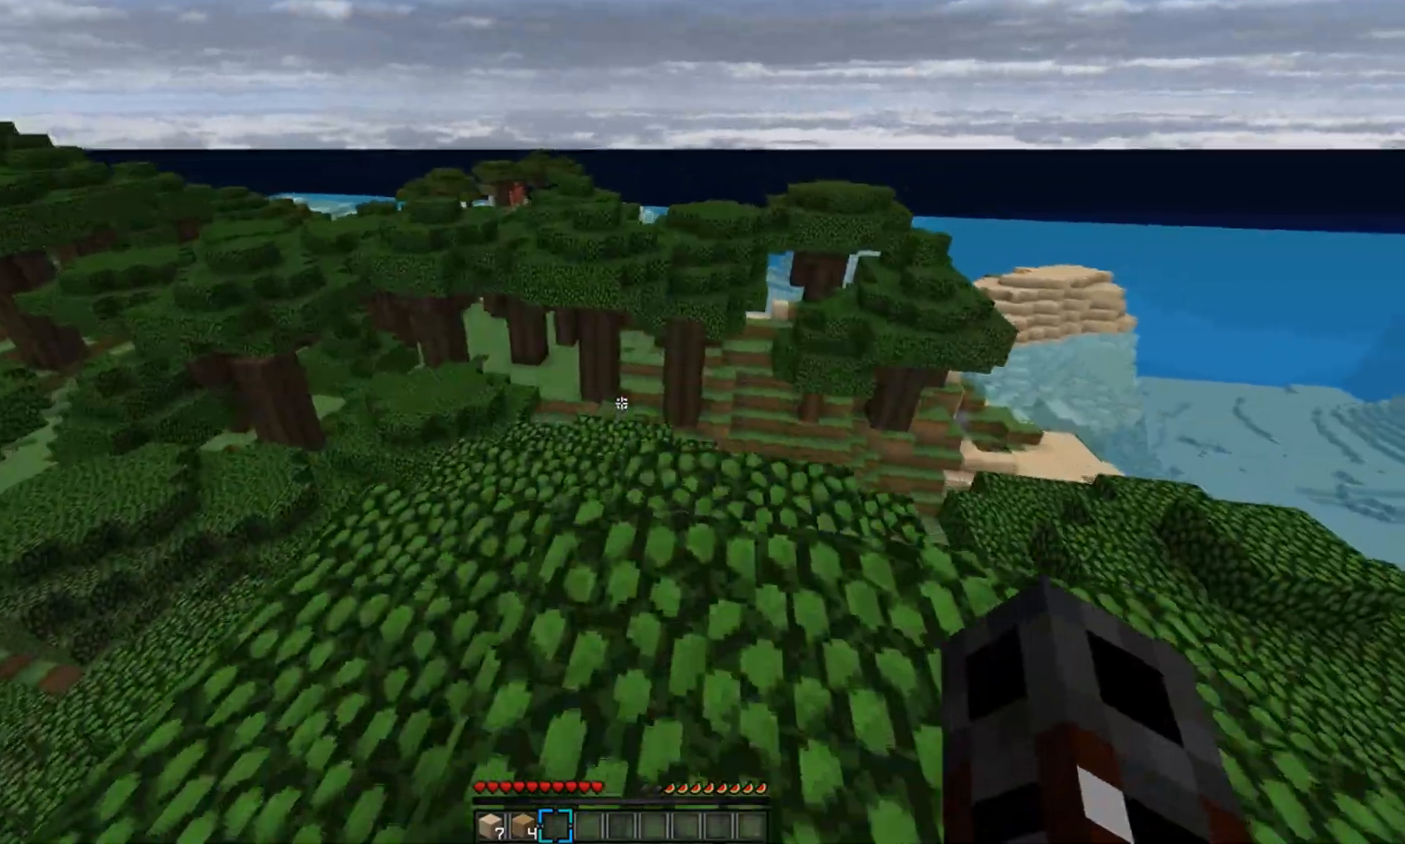
{"keys": ["w"], "mouse": [], "events": [[150, "d", "up"]]}